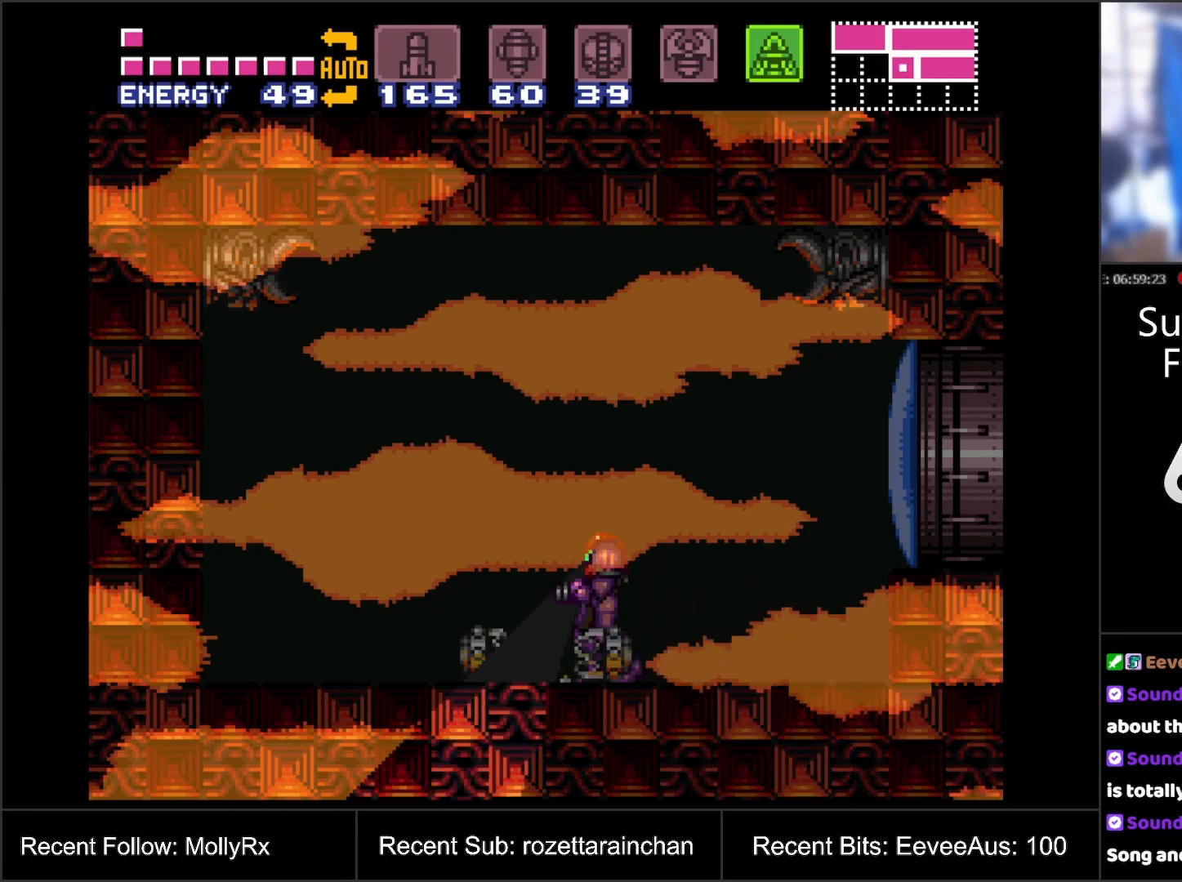
Gameplay with a controller (Nintendo layout); each line is a JSON object with the inputs held at the frame after it. "events" lists button and stick changes between this image and that frame as [ms after this image, input, new state], when the widget could be followed in between. Not read: L3 R3.
{"buttons": ["A", "DPAD_UP"], "events": []}
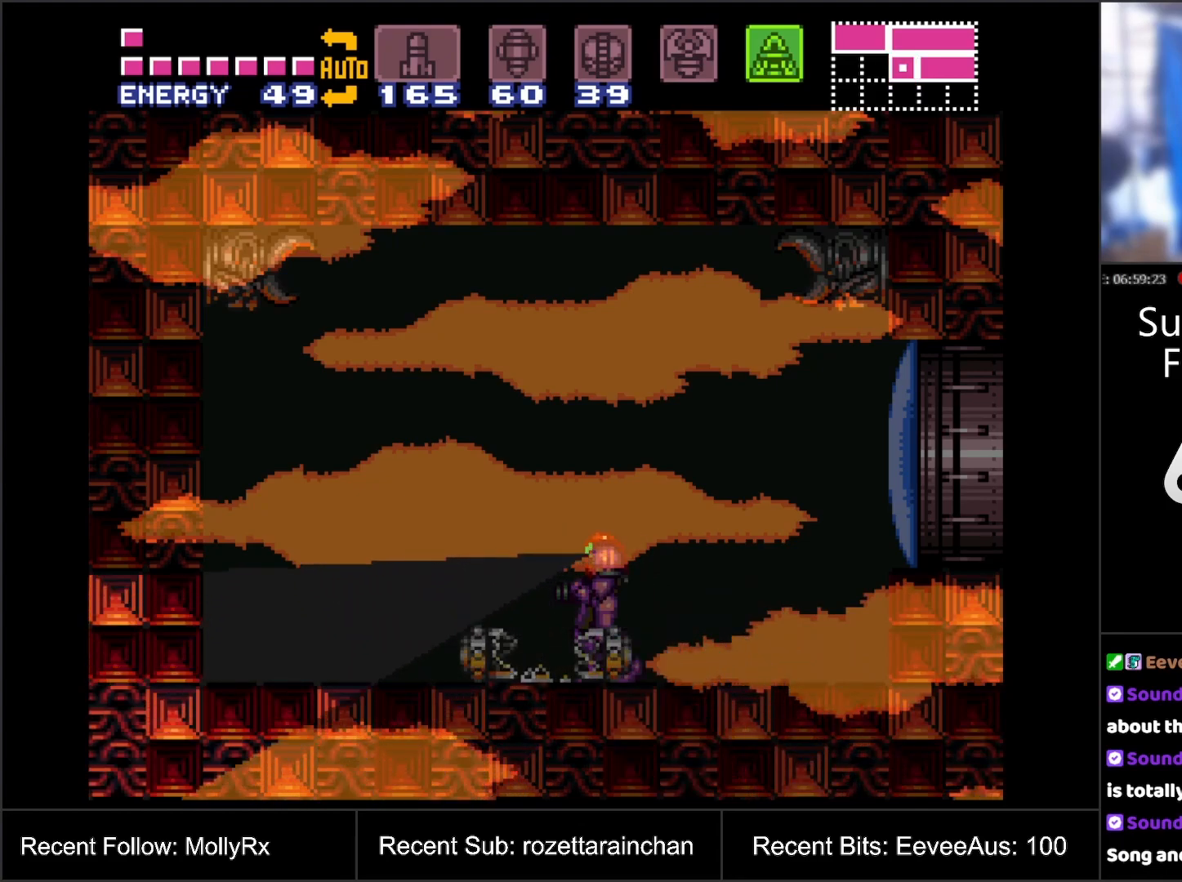
{"buttons": ["A", "DPAD_UP"], "events": []}
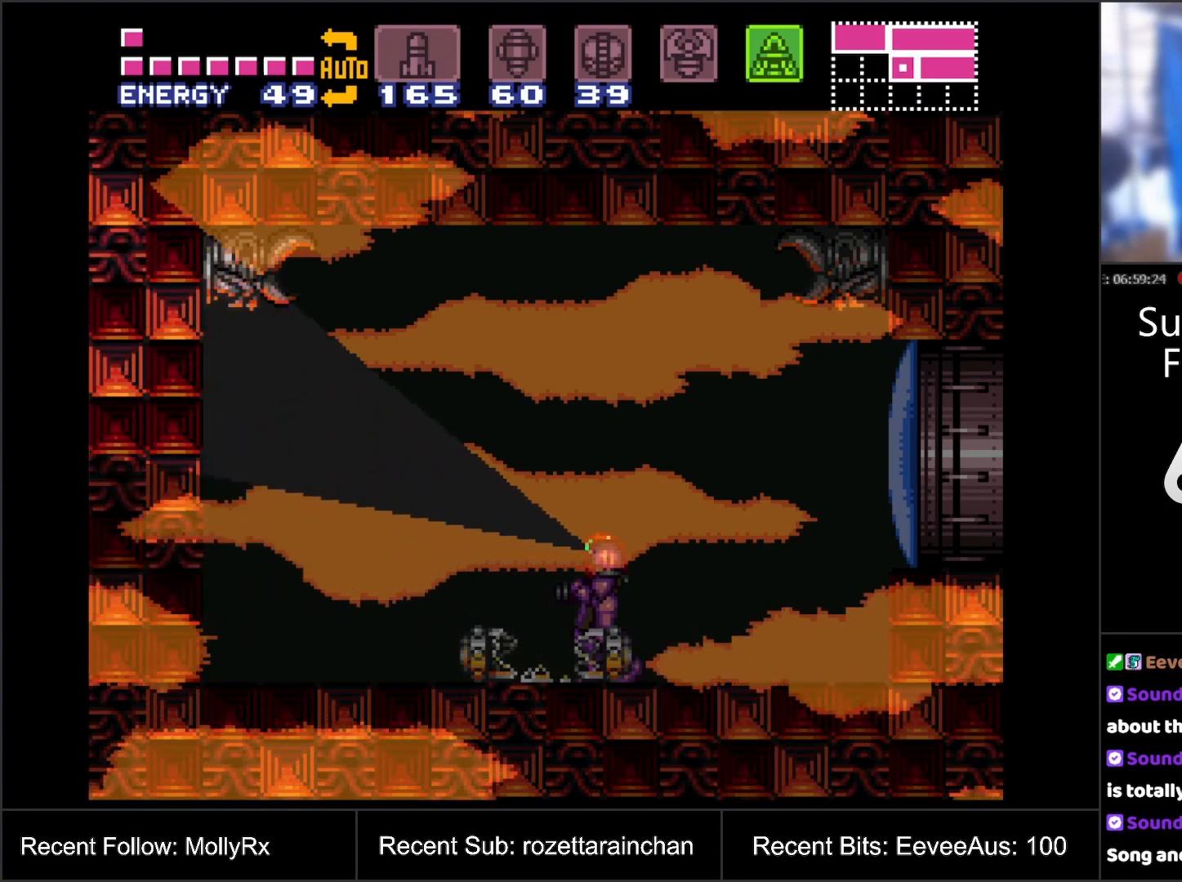
{"buttons": ["A", "DPAD_DOWN"], "events": [[167, "DPAD_UP", "up"], [383, "DPAD_DOWN", "down"]]}
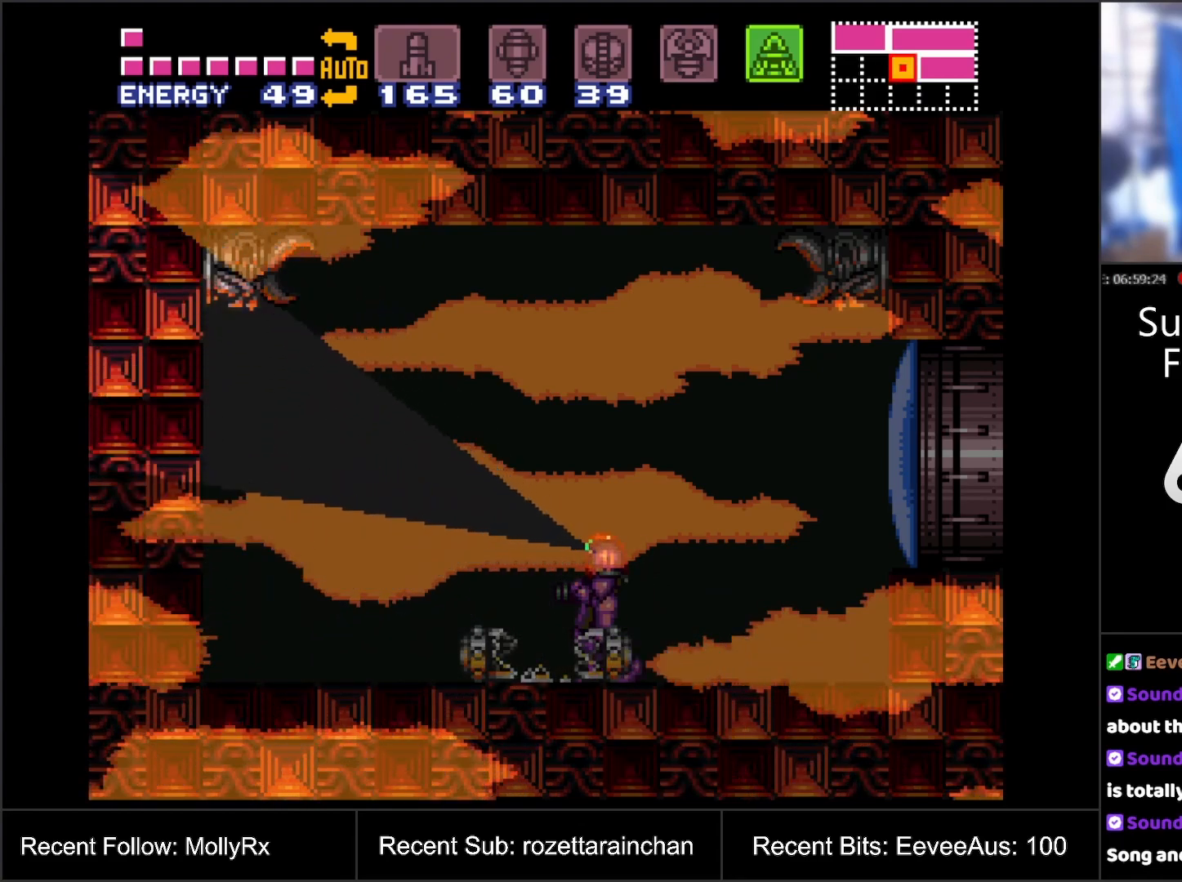
{"buttons": ["A"], "events": [[467, "DPAD_DOWN", "up"]]}
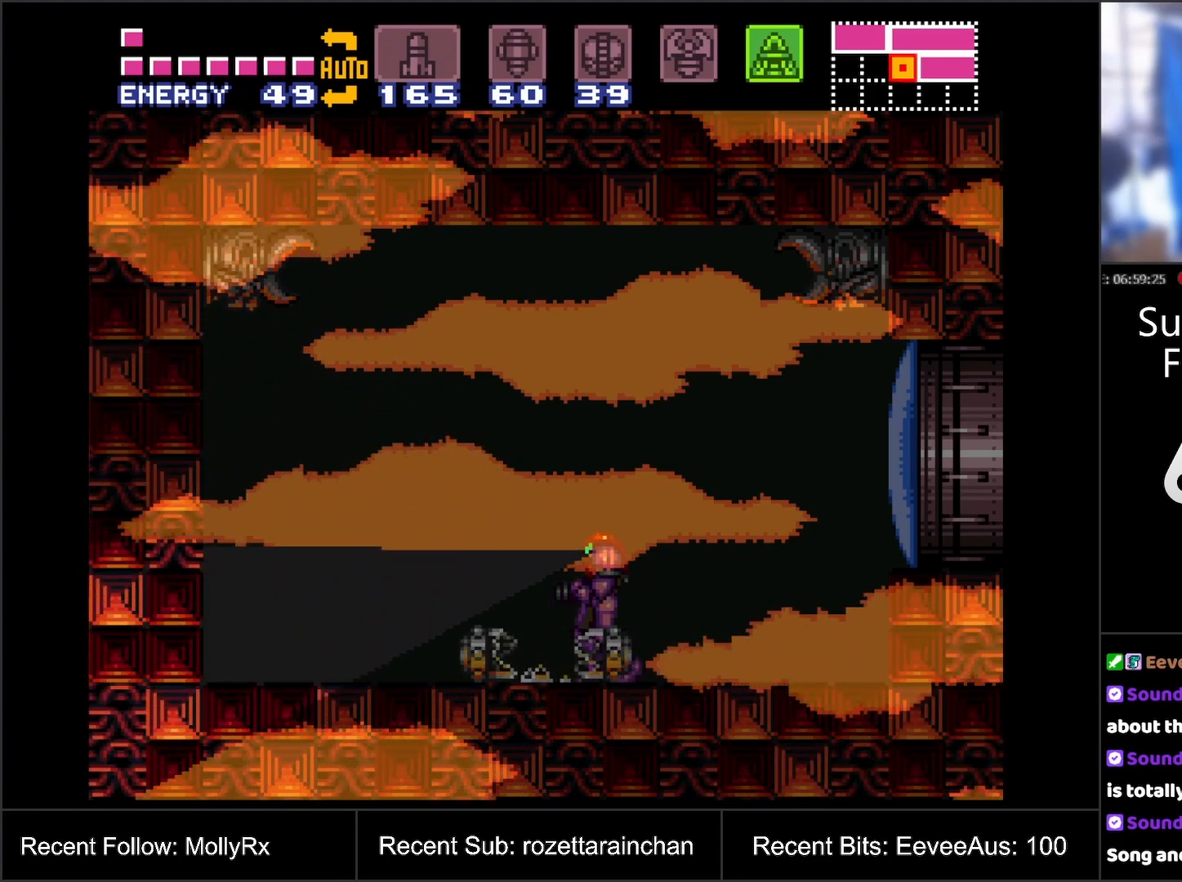
{"buttons": [], "events": [[317, "A", "up"]]}
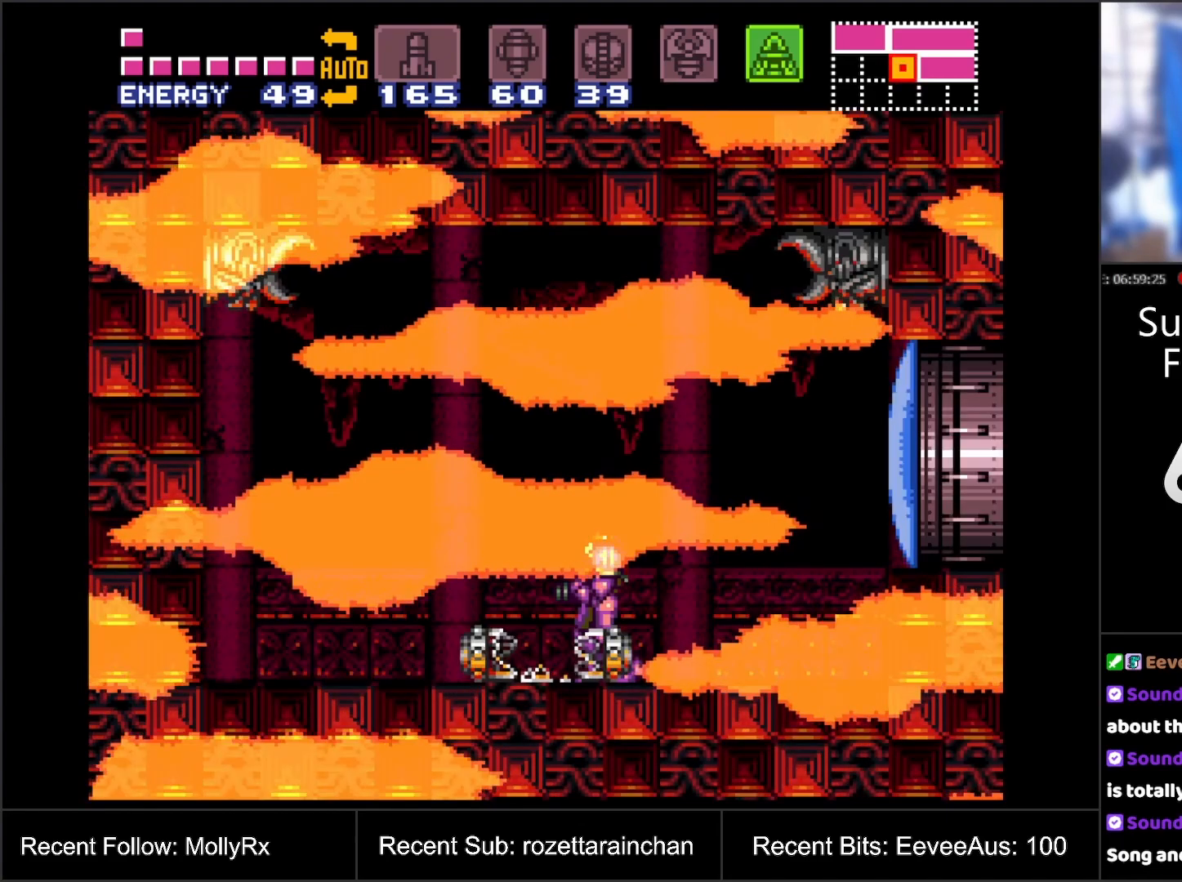
{"buttons": [], "events": [[67, "SELECT", "down"], [250, "SELECT", "up"]]}
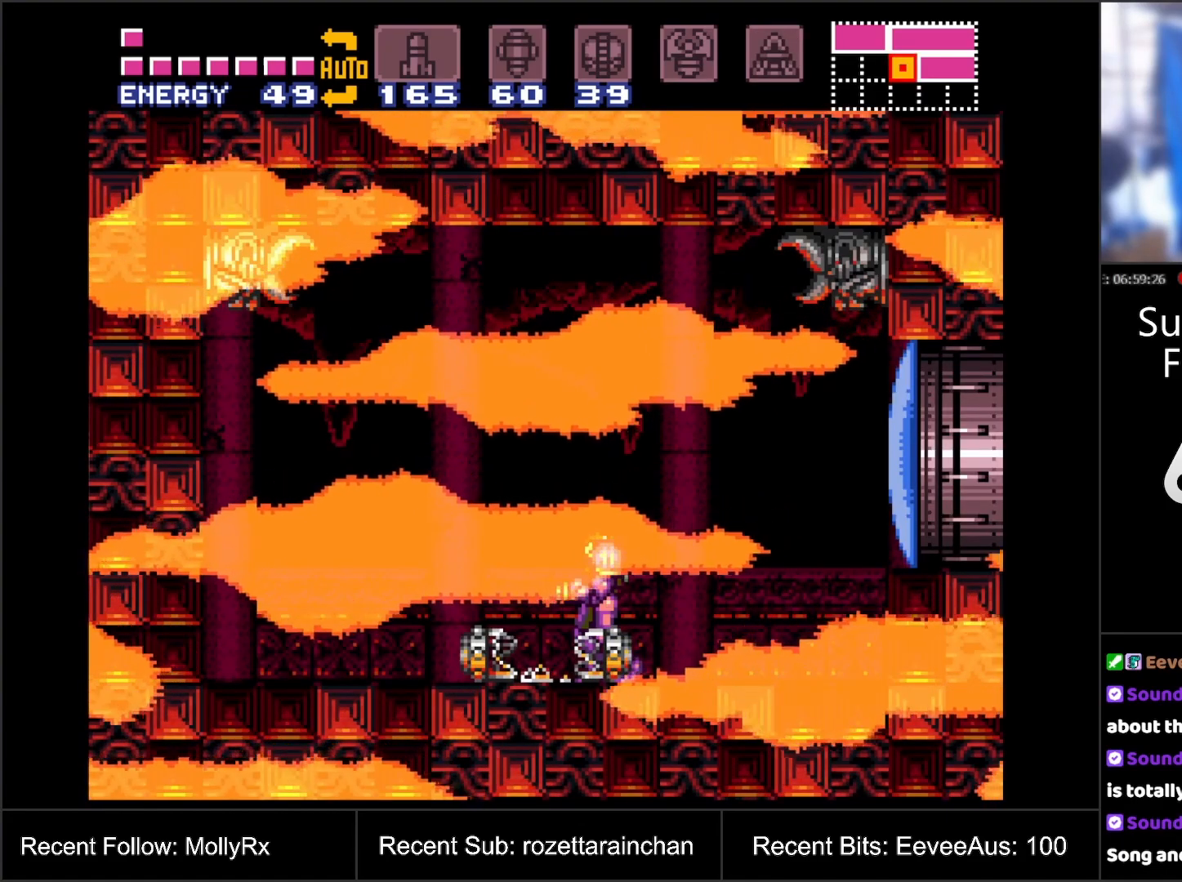
{"buttons": ["A"], "events": [[33, "DPAD_RIGHT", "down"], [150, "DPAD_RIGHT", "up"], [200, "Y", "down"], [283, "Y", "up"], [400, "A", "down"]]}
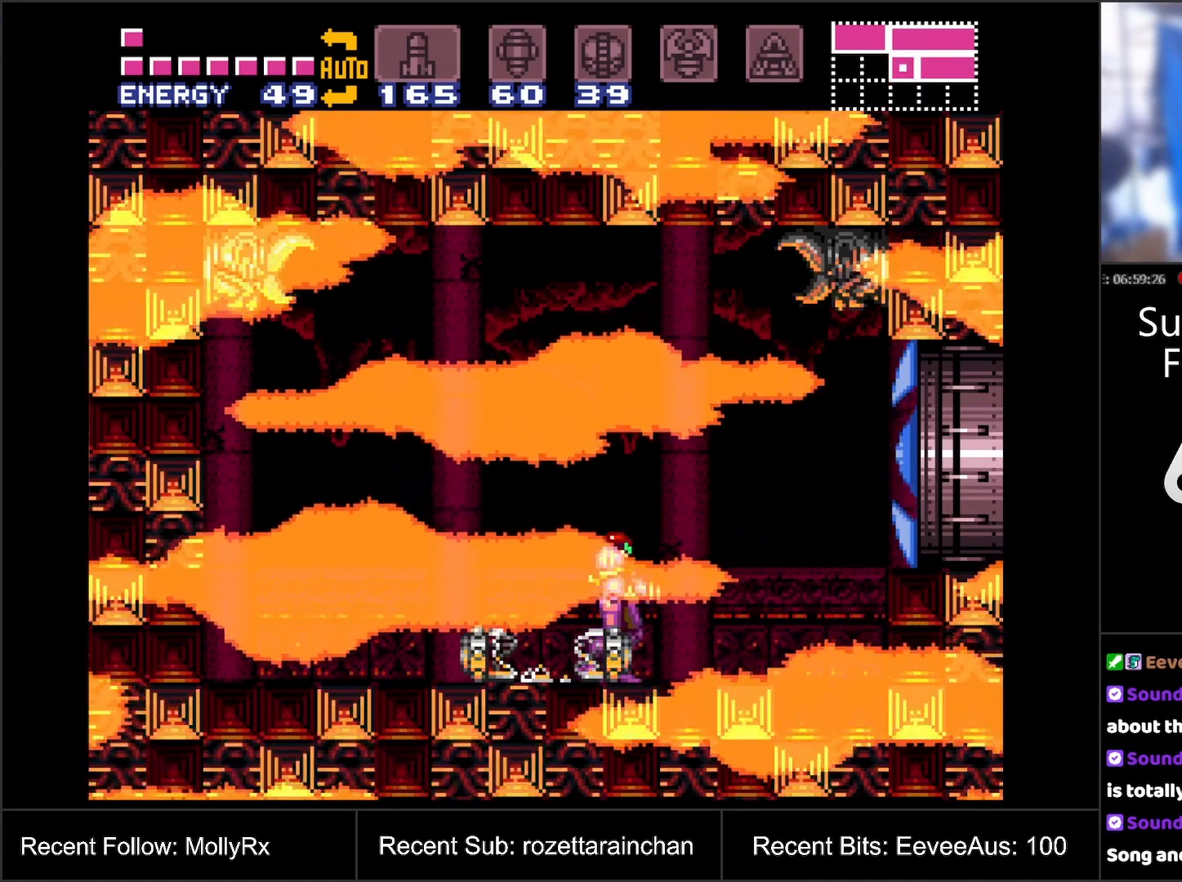
{"buttons": ["A", "DPAD_LEFT"], "events": [[83, "DPAD_RIGHT", "down"], [267, "DPAD_RIGHT", "up"], [450, "DPAD_LEFT", "down"]]}
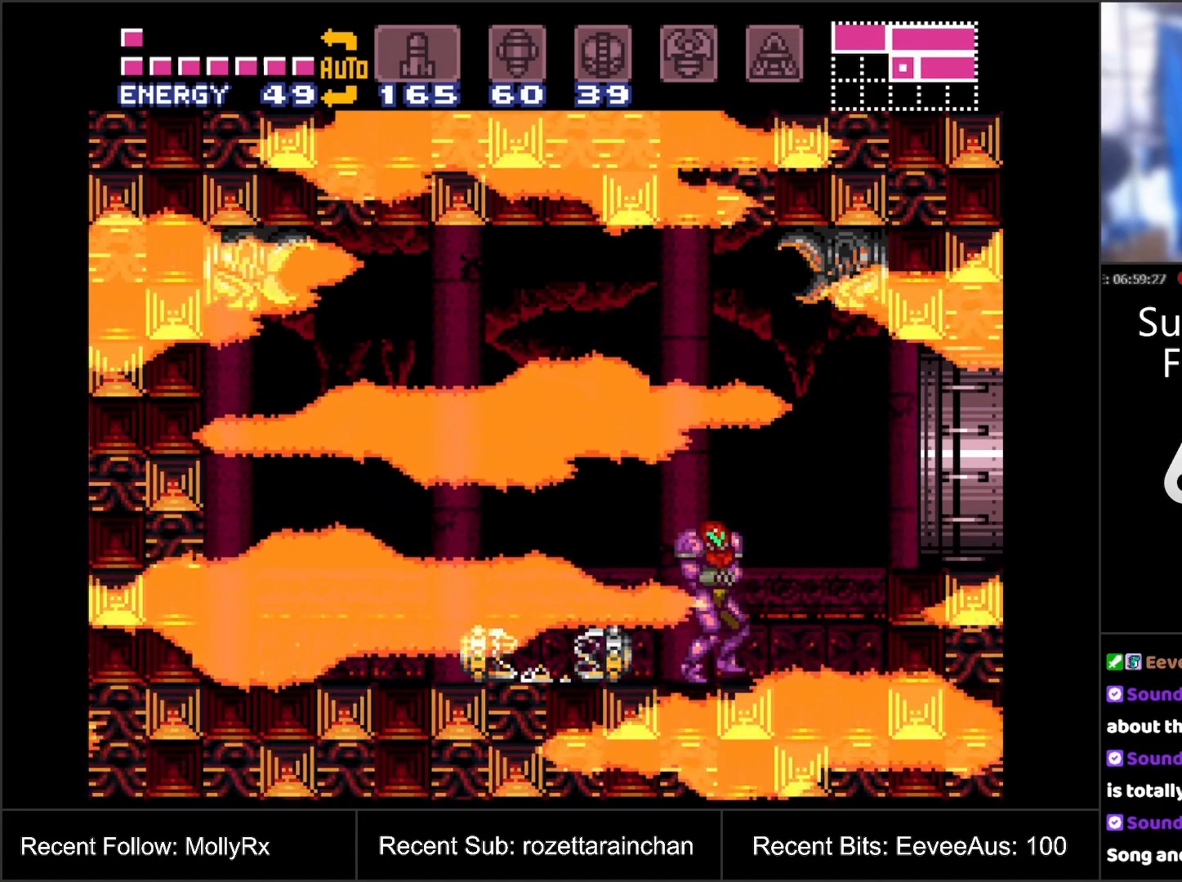
{"buttons": ["A"], "events": [[450, "DPAD_LEFT", "up"]]}
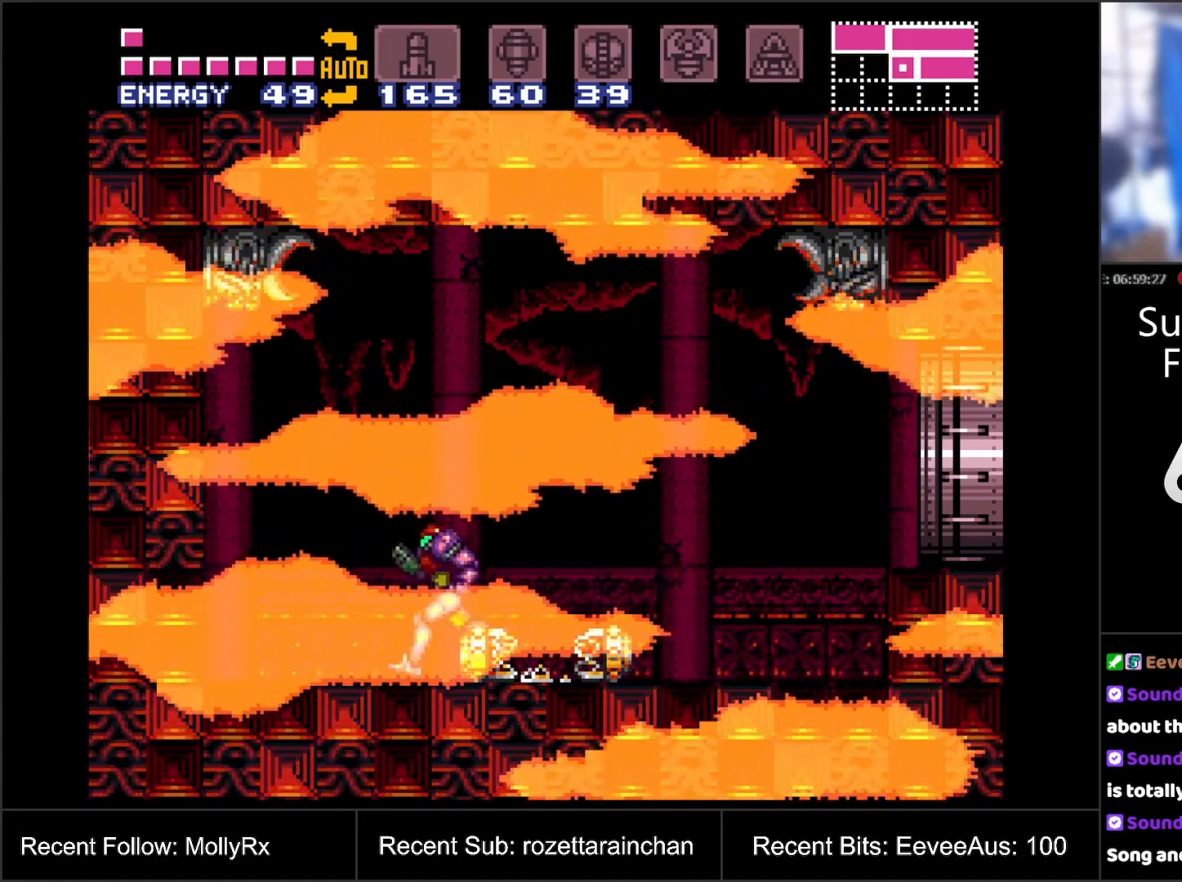
{"buttons": ["A", "DPAD_RIGHT"], "events": [[150, "DPAD_RIGHT", "down"]]}
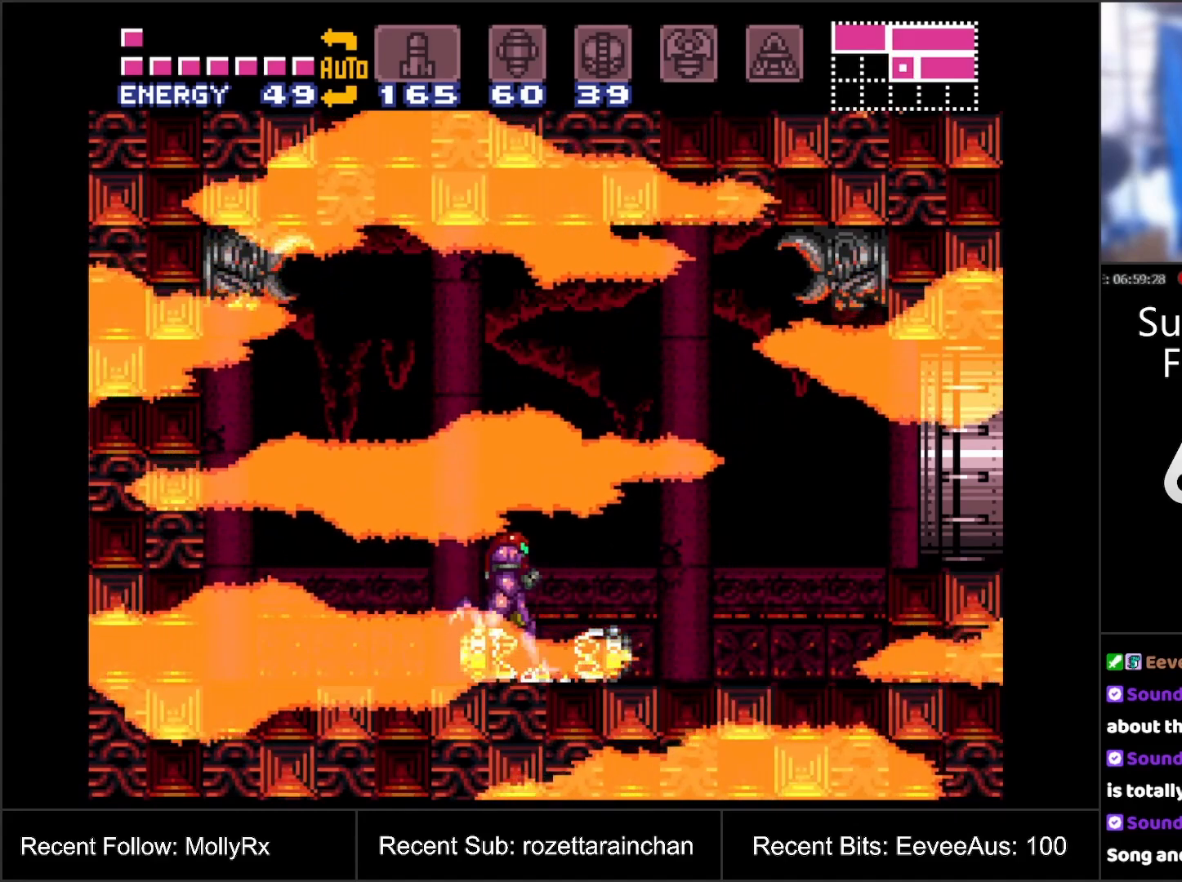
{"buttons": ["A", "DPAD_RIGHT"], "events": [[267, "B", "down"], [383, "B", "up"]]}
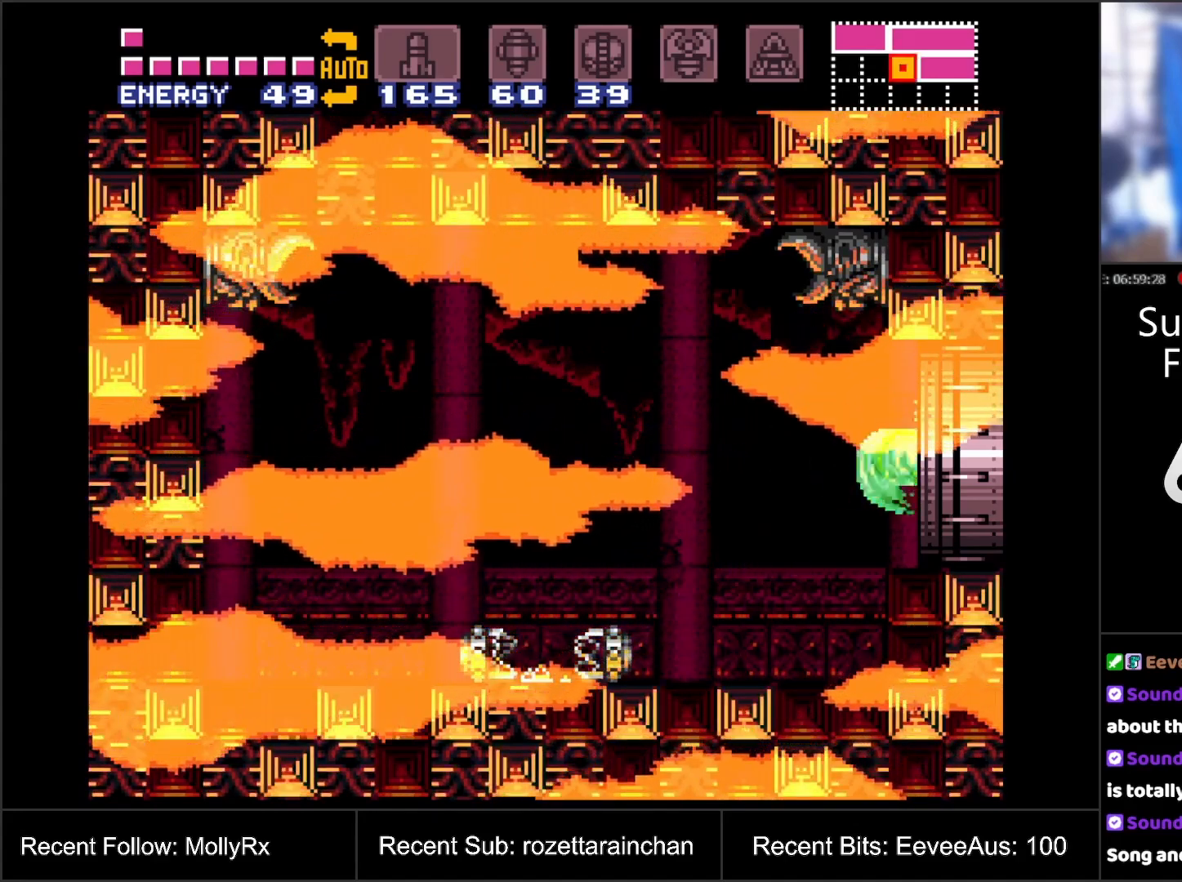
{"buttons": ["A"], "events": [[217, "DPAD_RIGHT", "up"]]}
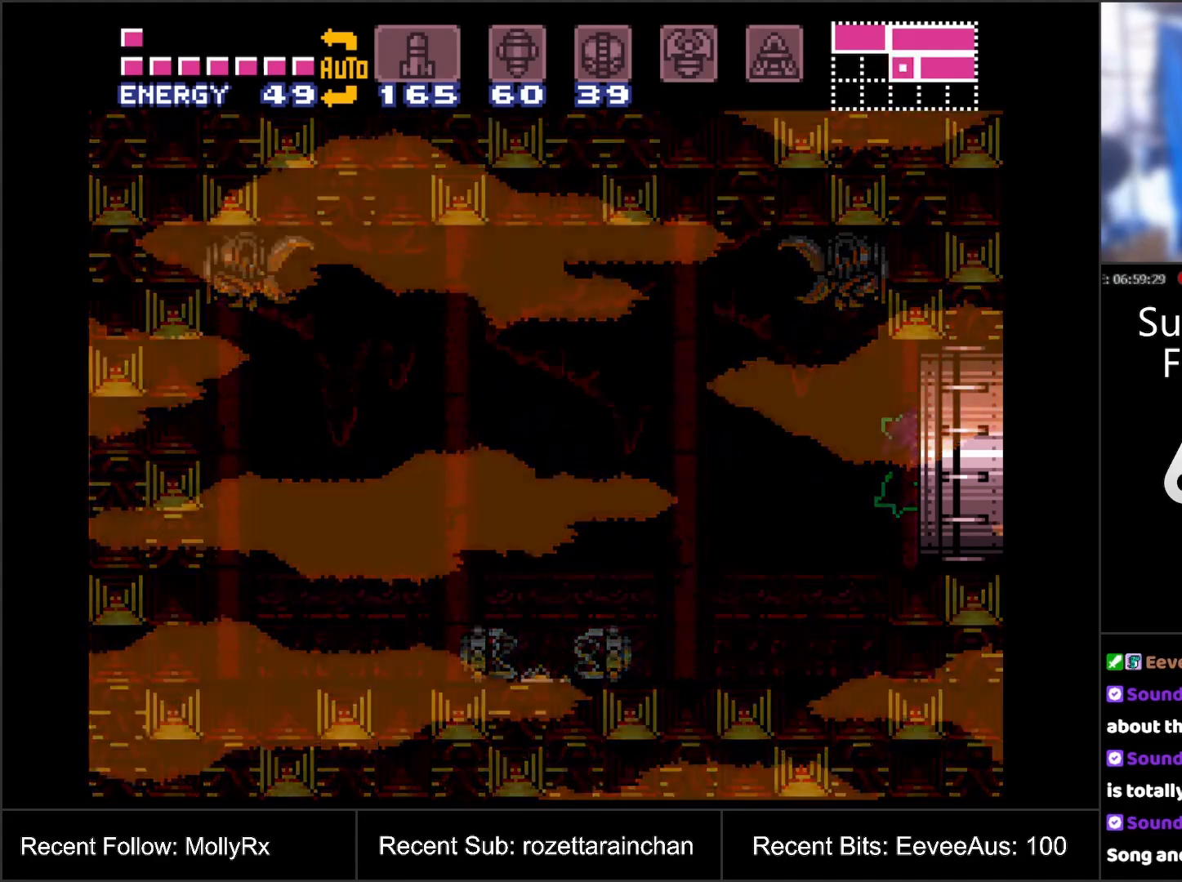
{"buttons": ["A"], "events": []}
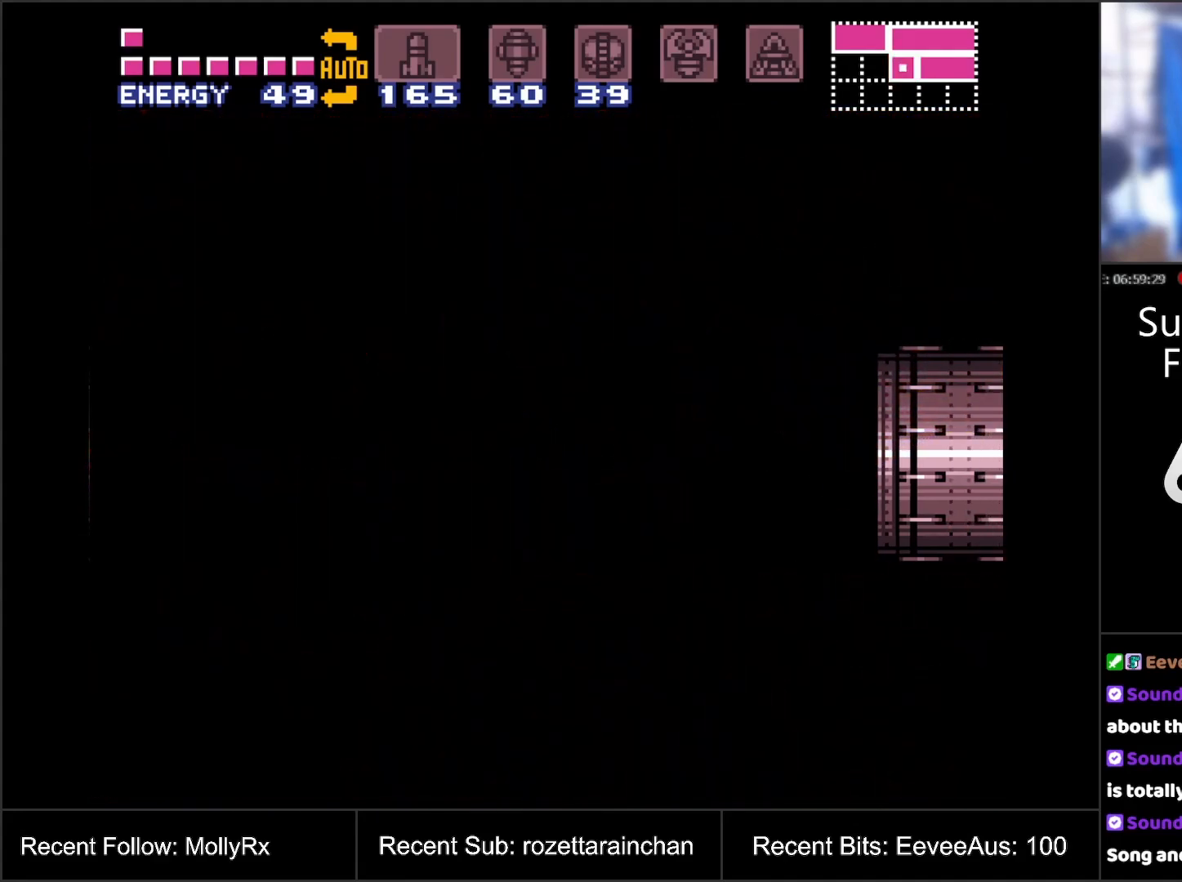
{"buttons": ["A"], "events": []}
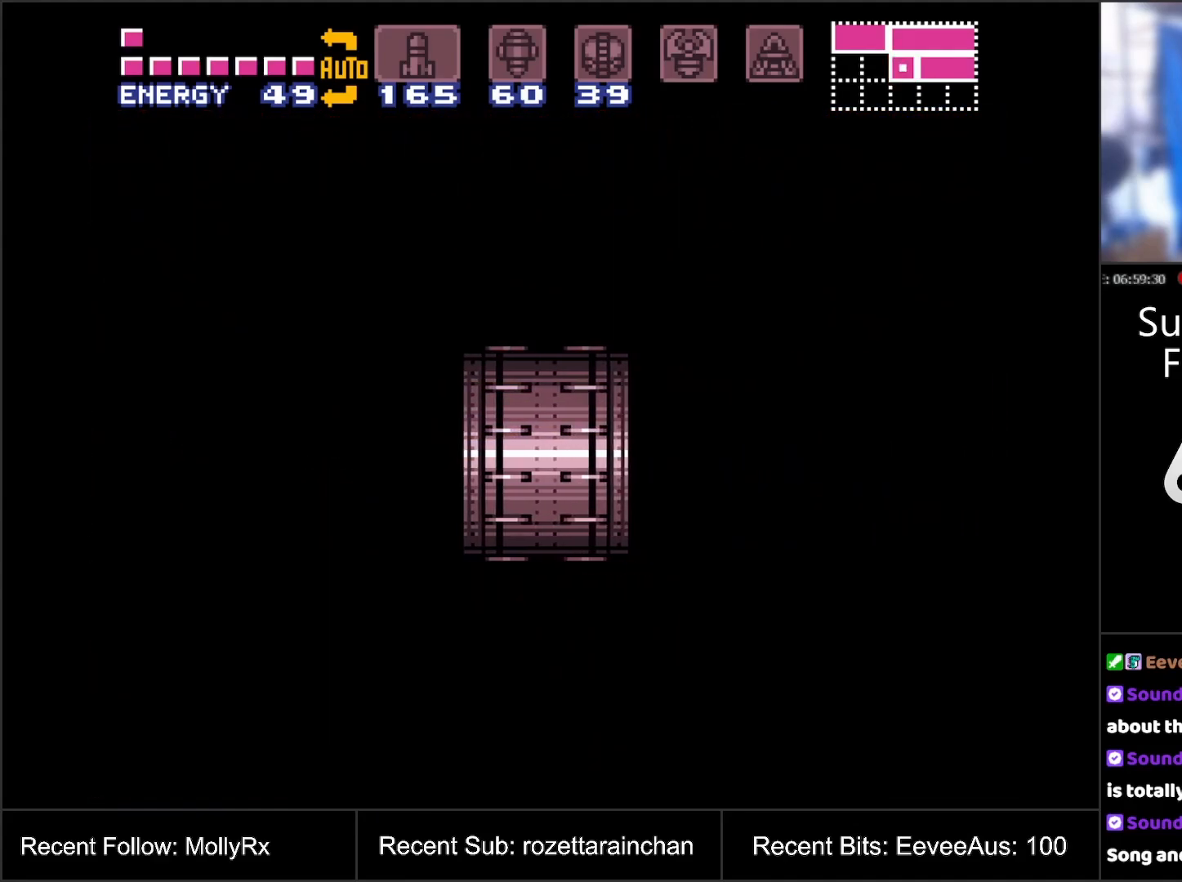
{"buttons": ["A"], "events": []}
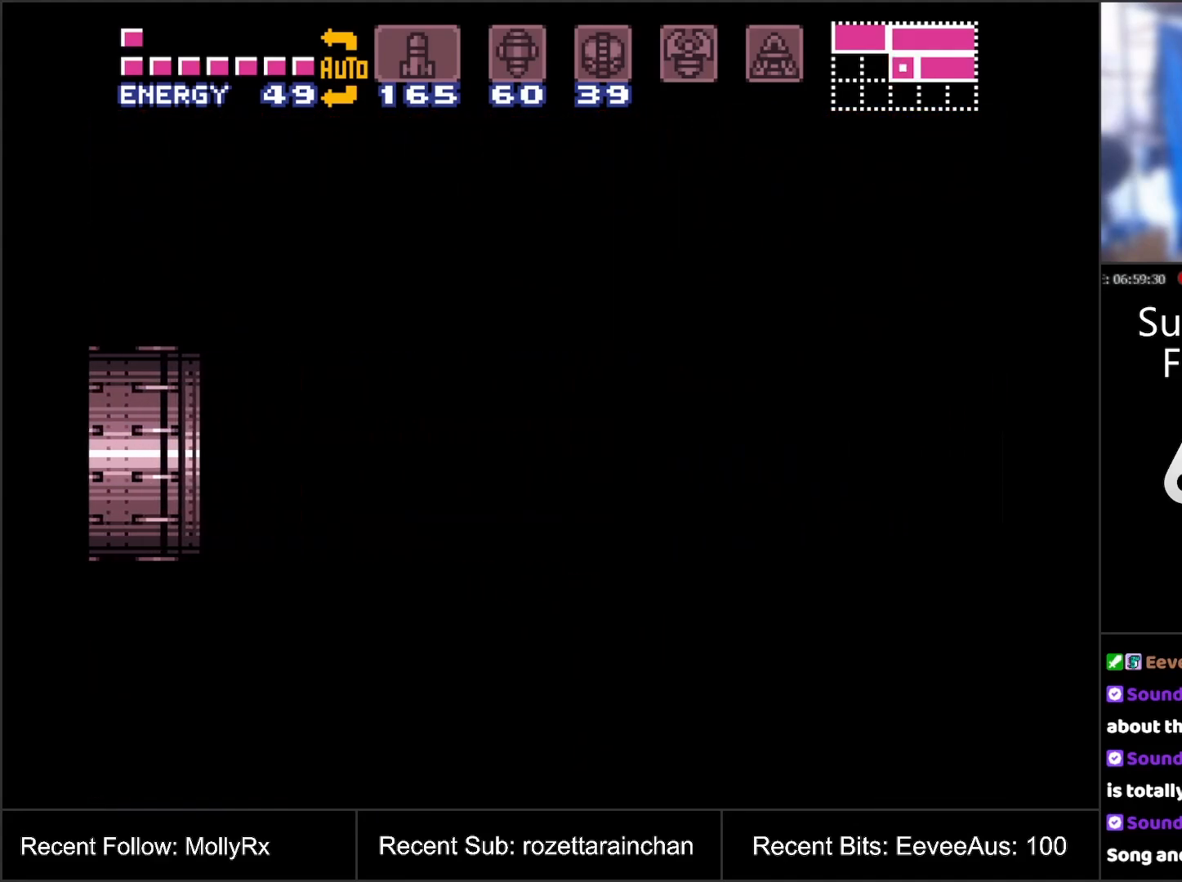
{"buttons": ["A", "DPAD_LEFT"], "events": [[267, "DPAD_LEFT", "down"]]}
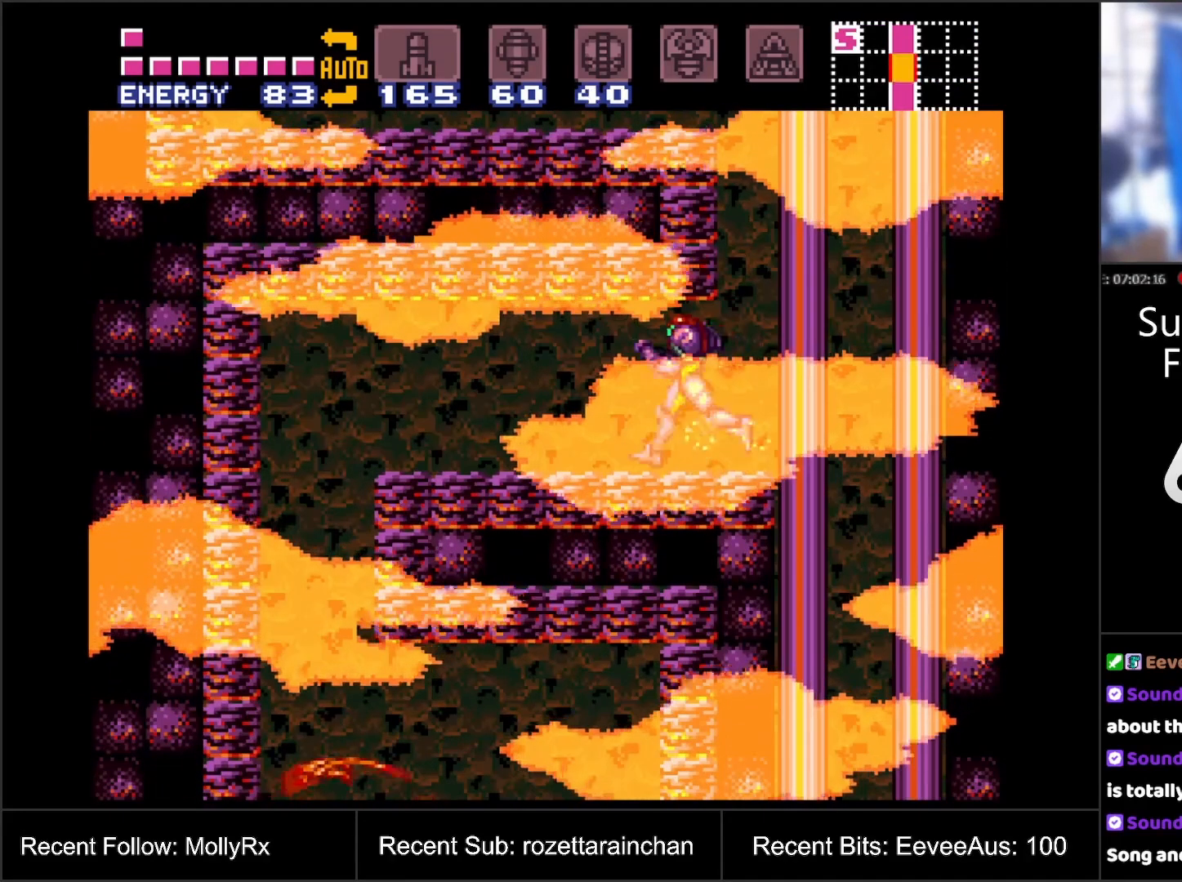
{"buttons": ["A"], "events": [[500, "DPAD_LEFT", "up"]]}
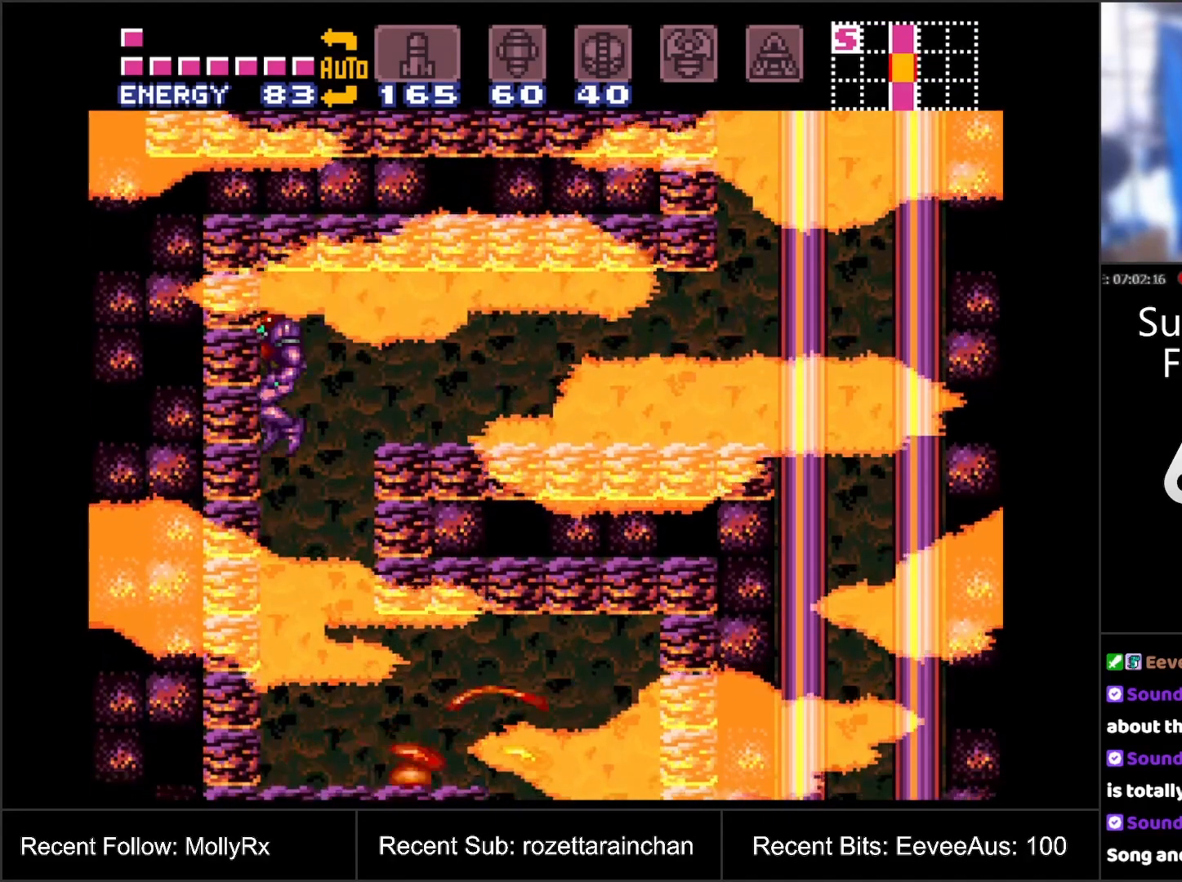
{"buttons": ["A"], "events": [[133, "DPAD_RIGHT", "down"], [233, "DPAD_RIGHT", "up"]]}
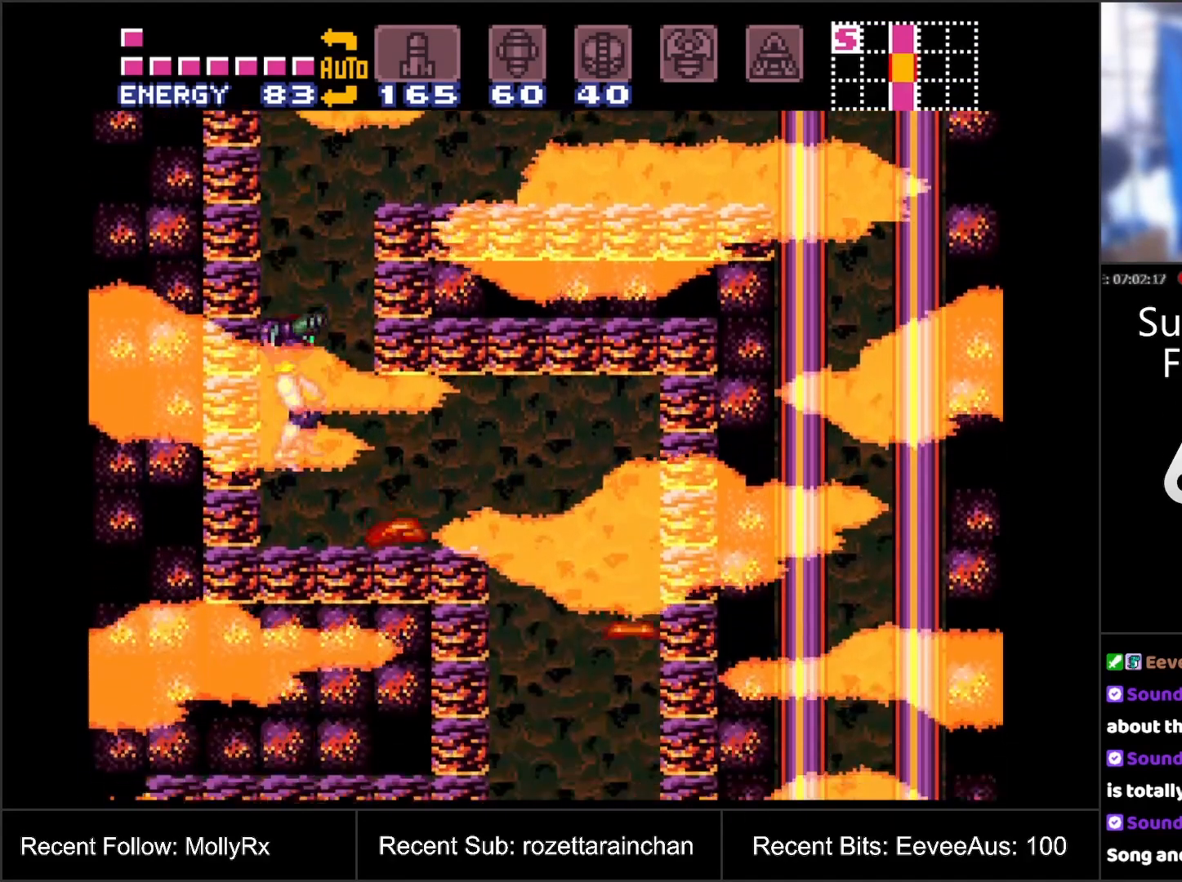
{"buttons": ["A", "DPAD_RIGHT"], "events": [[150, "DPAD_RIGHT", "down"]]}
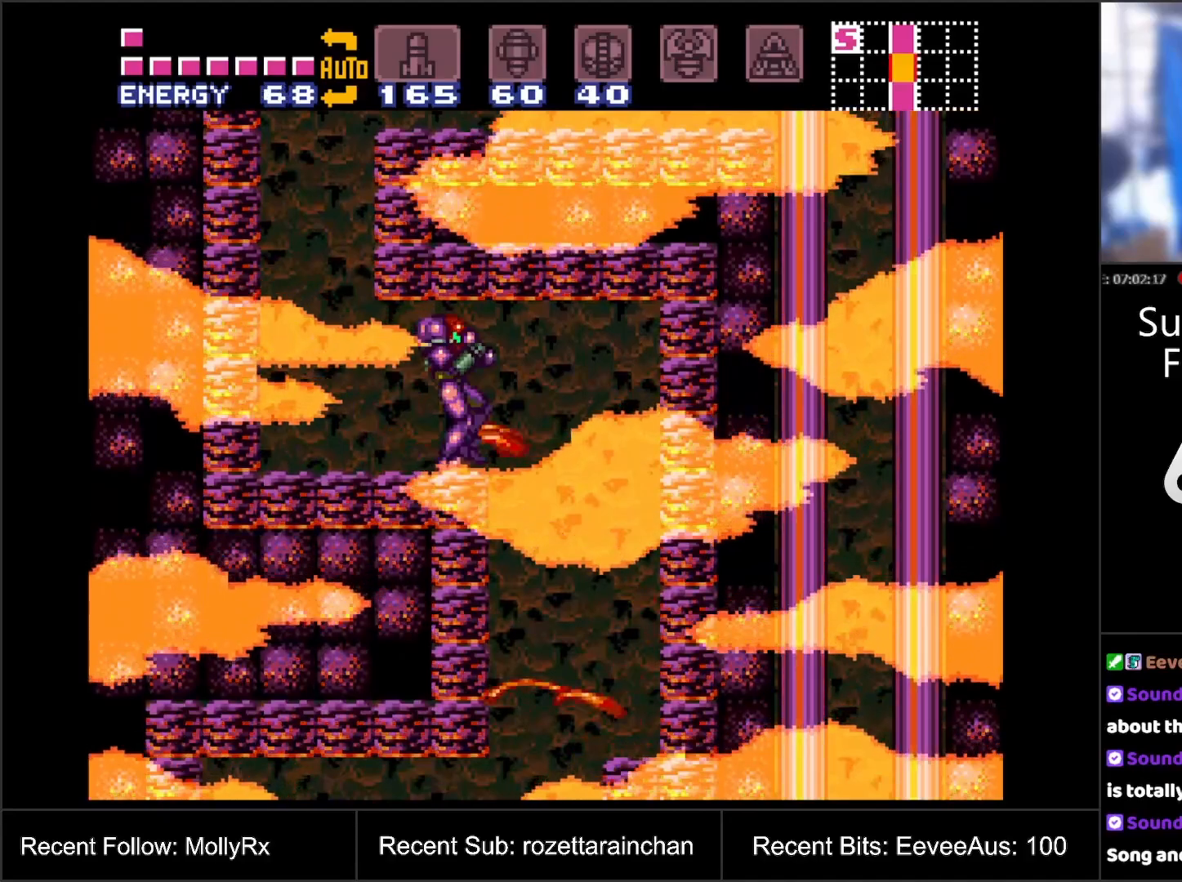
{"buttons": ["A"], "events": [[467, "DPAD_RIGHT", "up"]]}
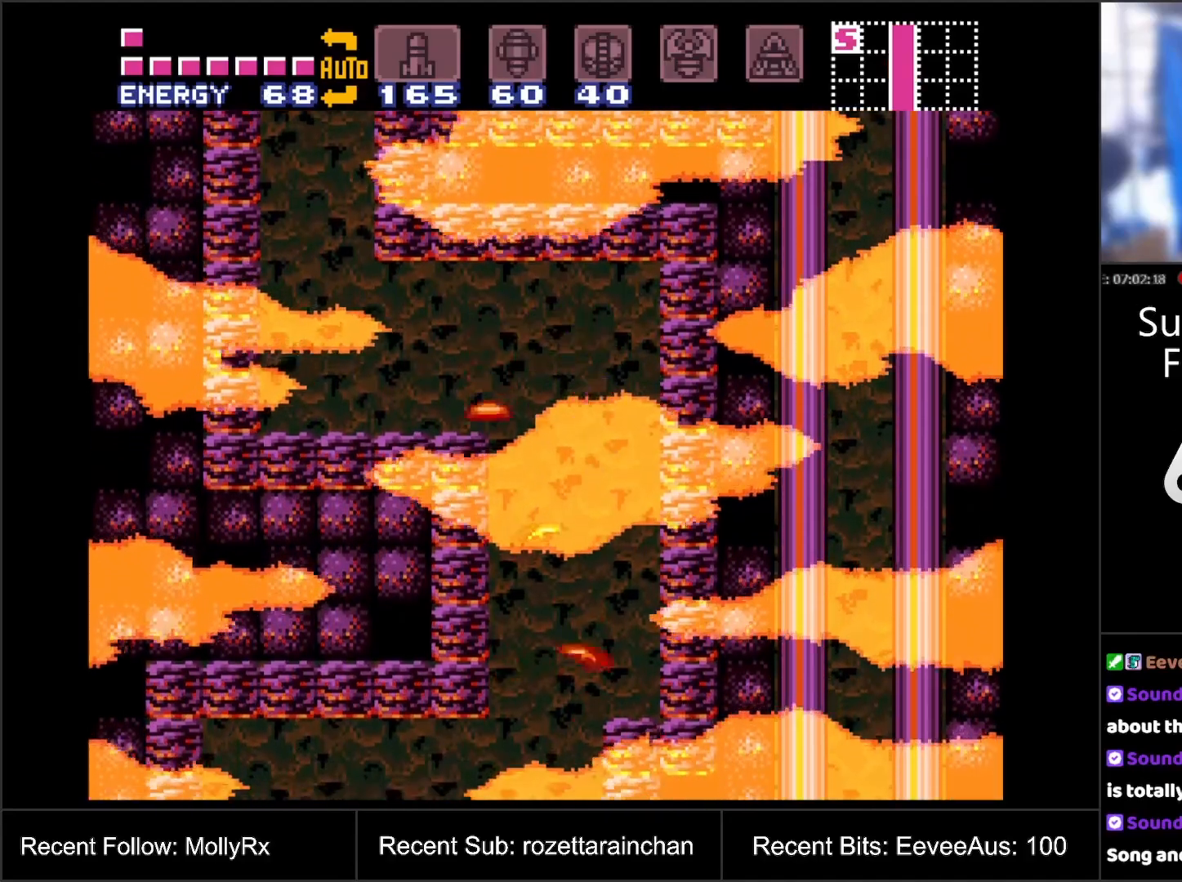
{"buttons": ["A", "DPAD_LEFT"], "events": [[50, "DPAD_LEFT", "down"]]}
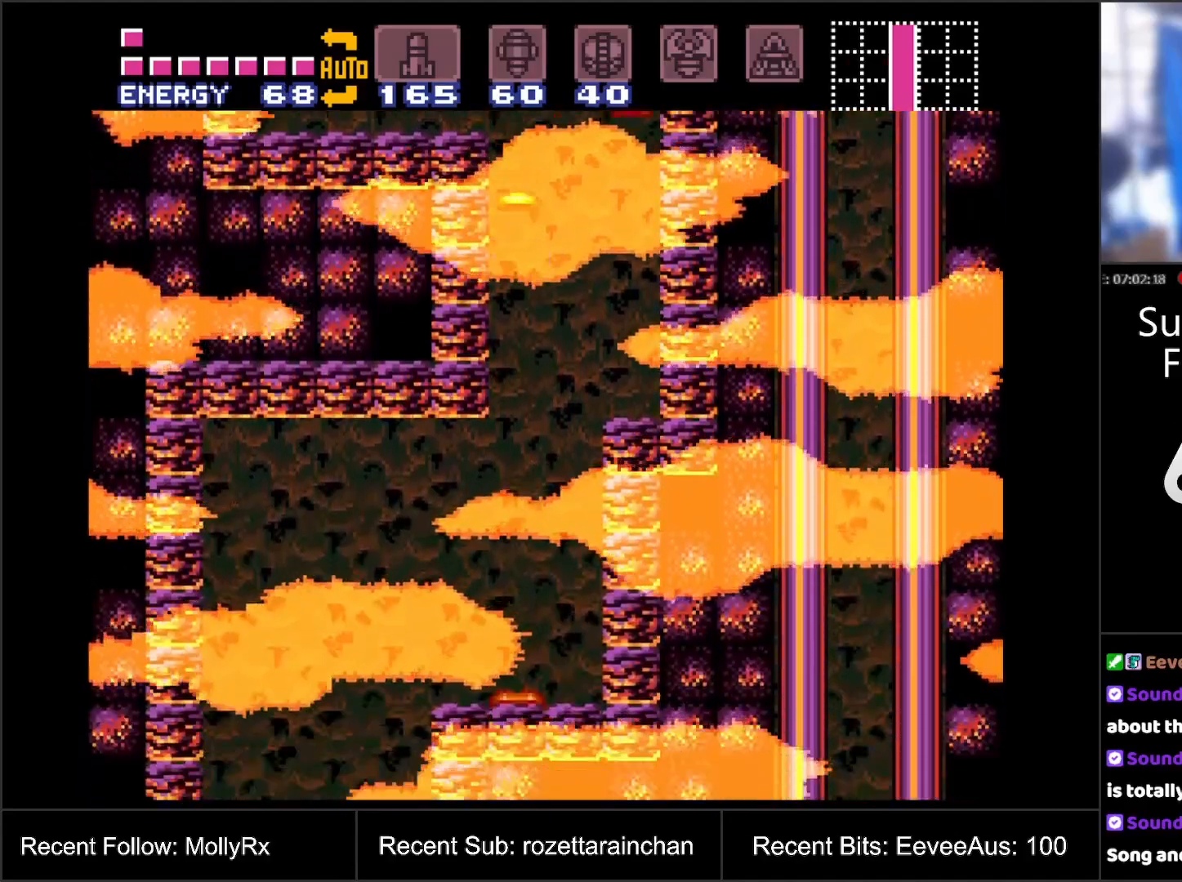
{"buttons": ["A", "DPAD_LEFT"], "events": []}
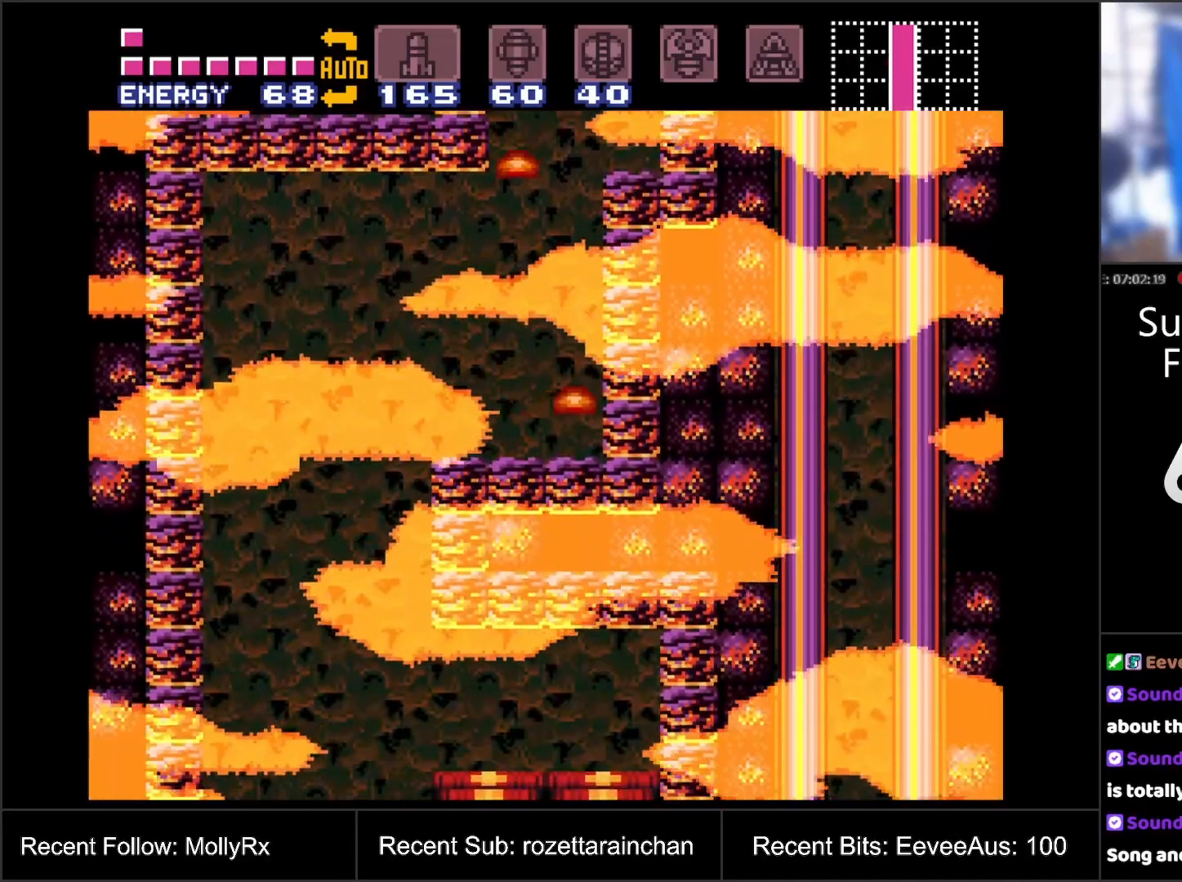
{"buttons": ["A"], "events": [[133, "DPAD_LEFT", "up"]]}
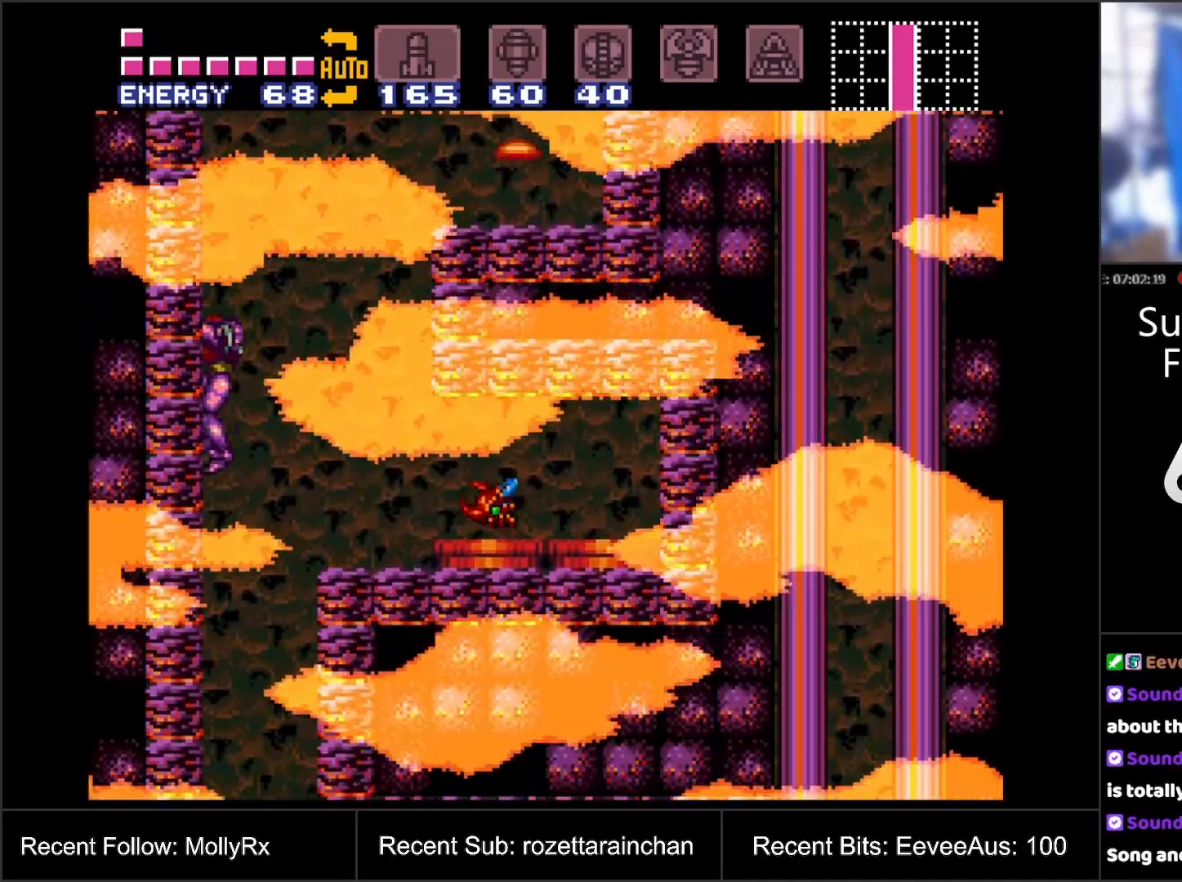
{"buttons": ["A", "DPAD_RIGHT"], "events": [[300, "DPAD_RIGHT", "down"]]}
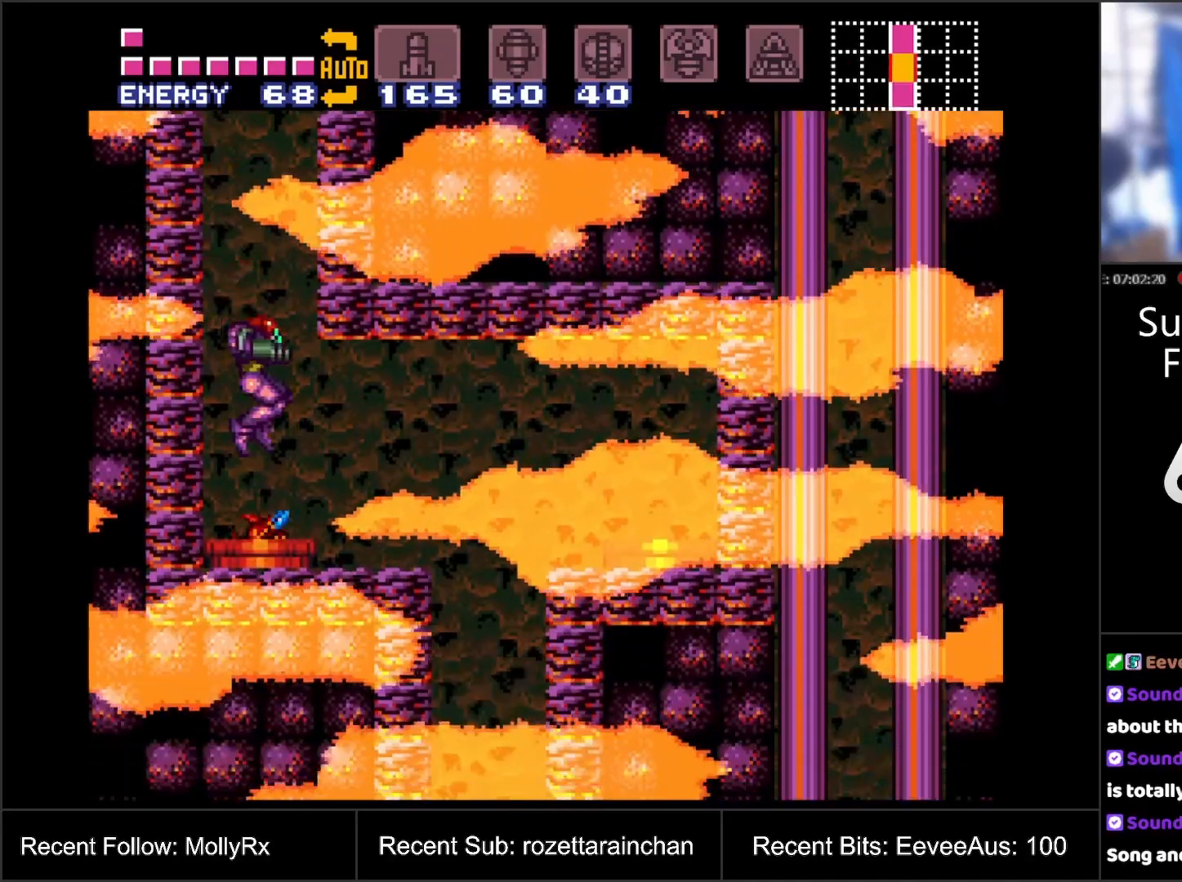
{"buttons": ["A", "DPAD_RIGHT"], "events": []}
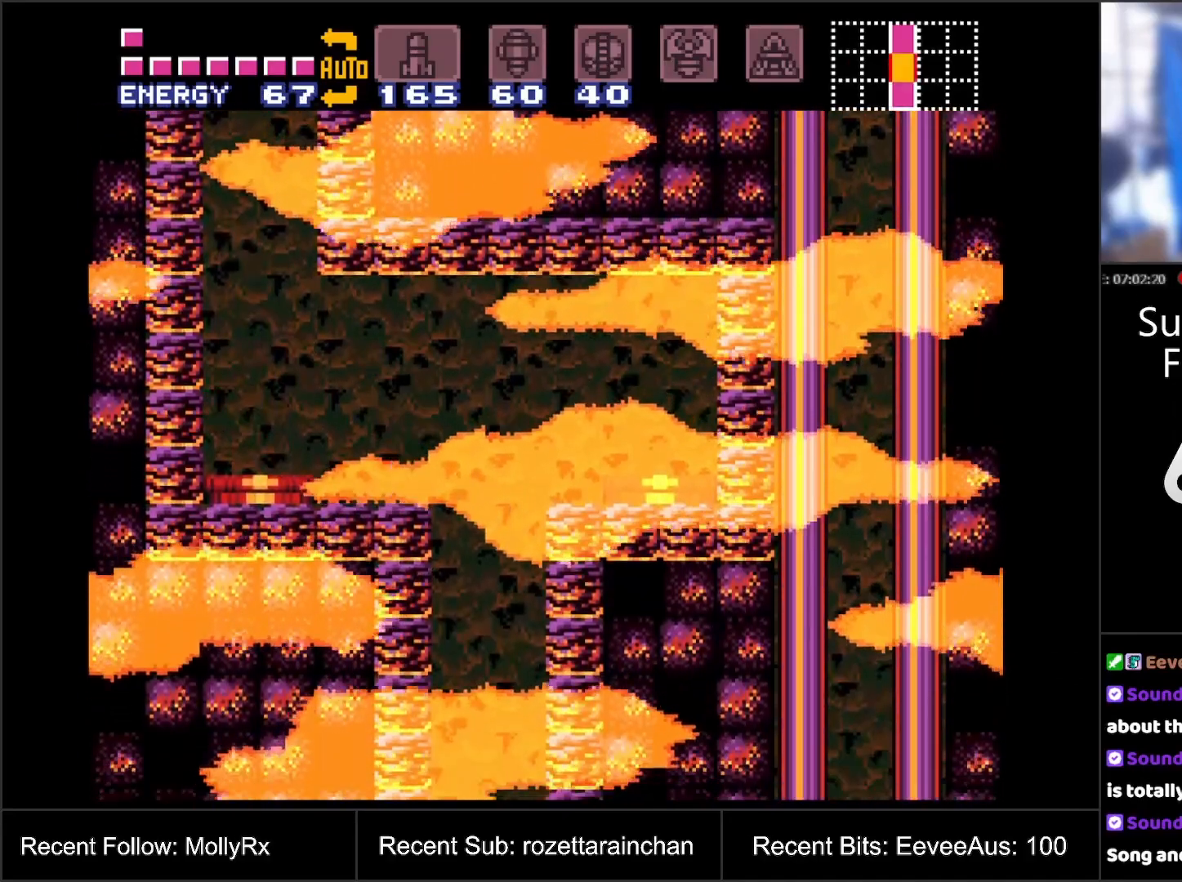
{"buttons": ["A"], "events": [[67, "DPAD_RIGHT", "up"], [250, "DPAD_LEFT", "down"], [300, "DPAD_LEFT", "up"]]}
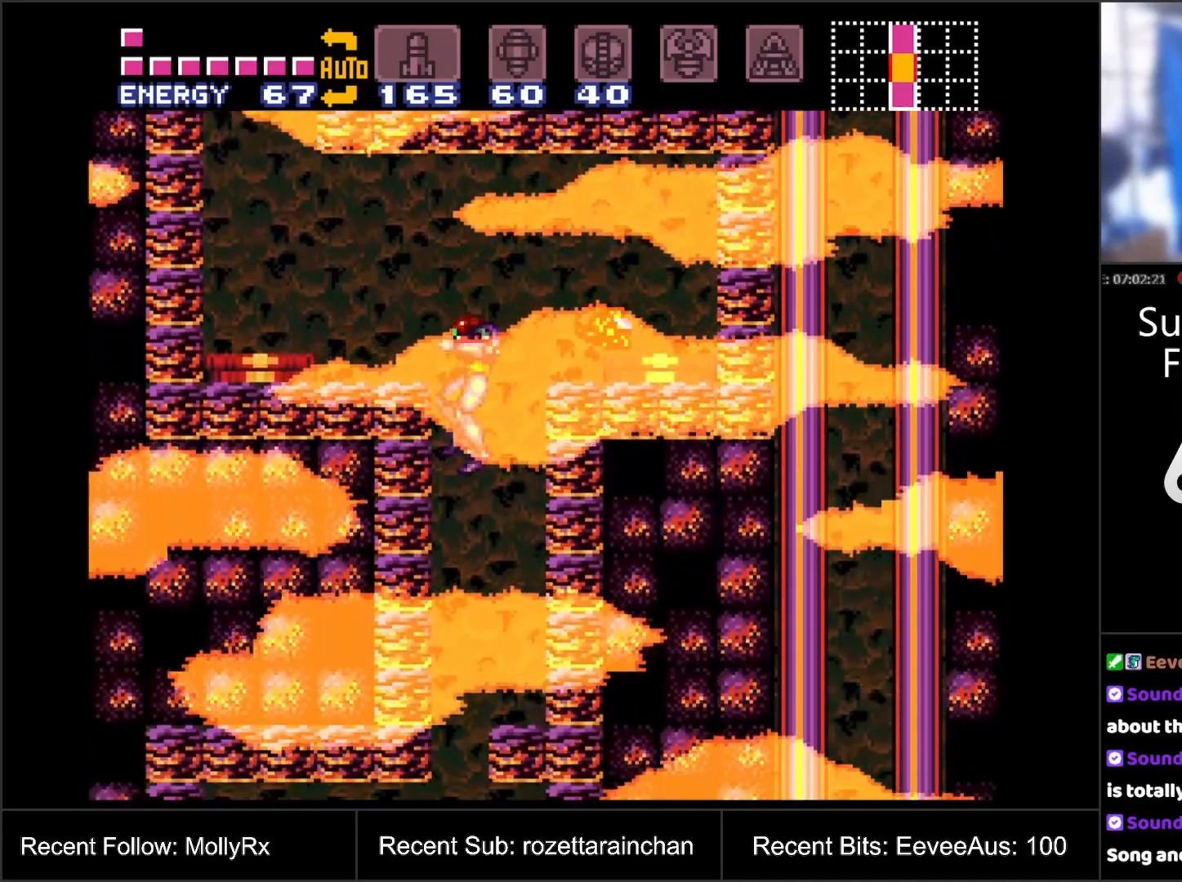
{"buttons": ["A", "DPAD_LEFT"], "events": [[467, "DPAD_LEFT", "down"]]}
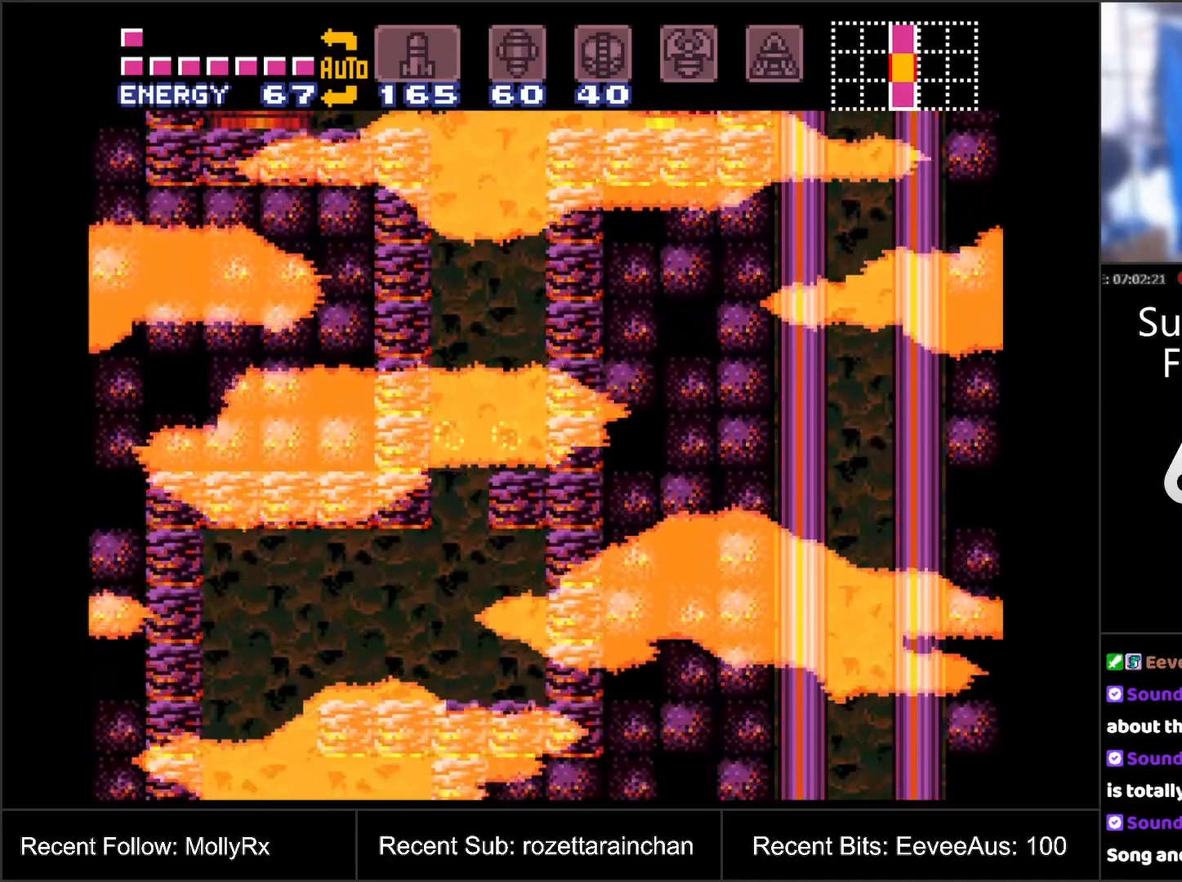
{"buttons": ["A"], "events": [[150, "DPAD_LEFT", "up"]]}
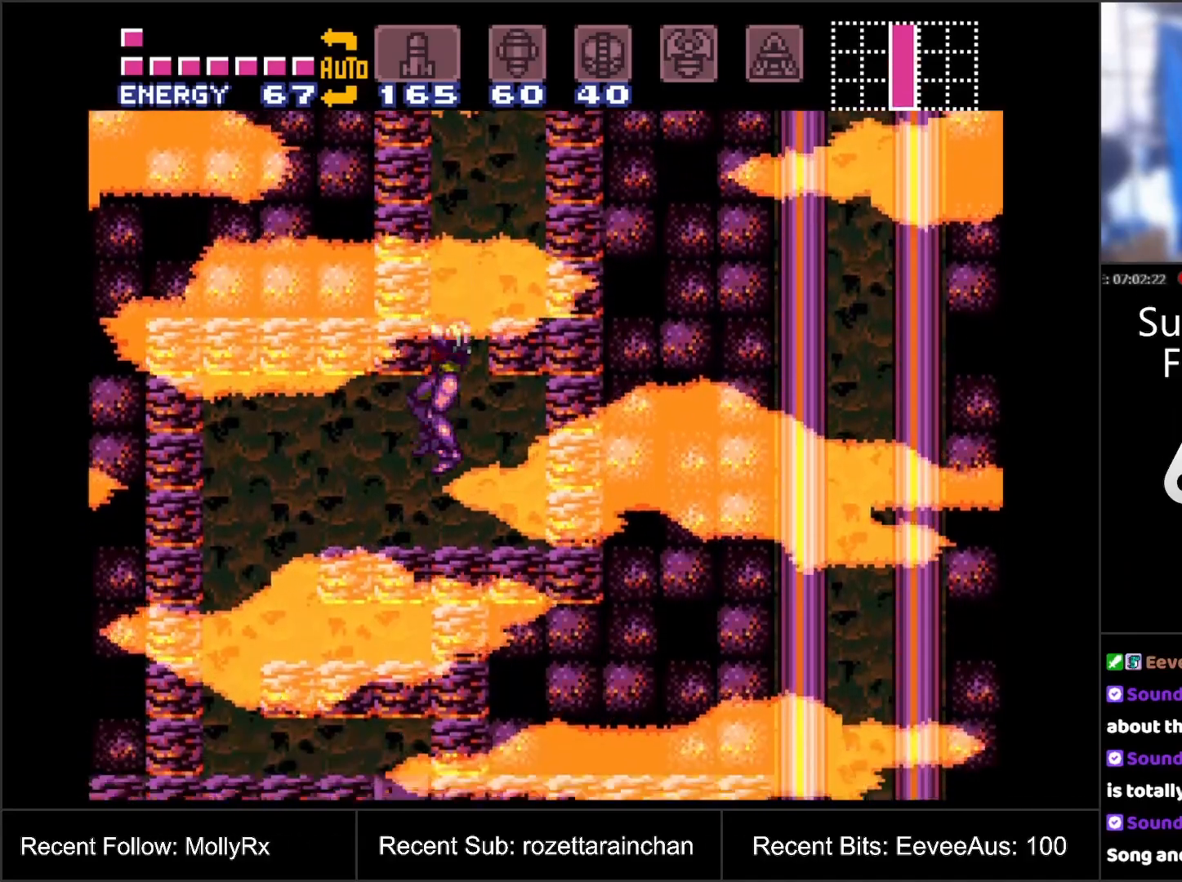
{"buttons": ["A", "DPAD_LEFT"], "events": [[83, "DPAD_LEFT", "down"]]}
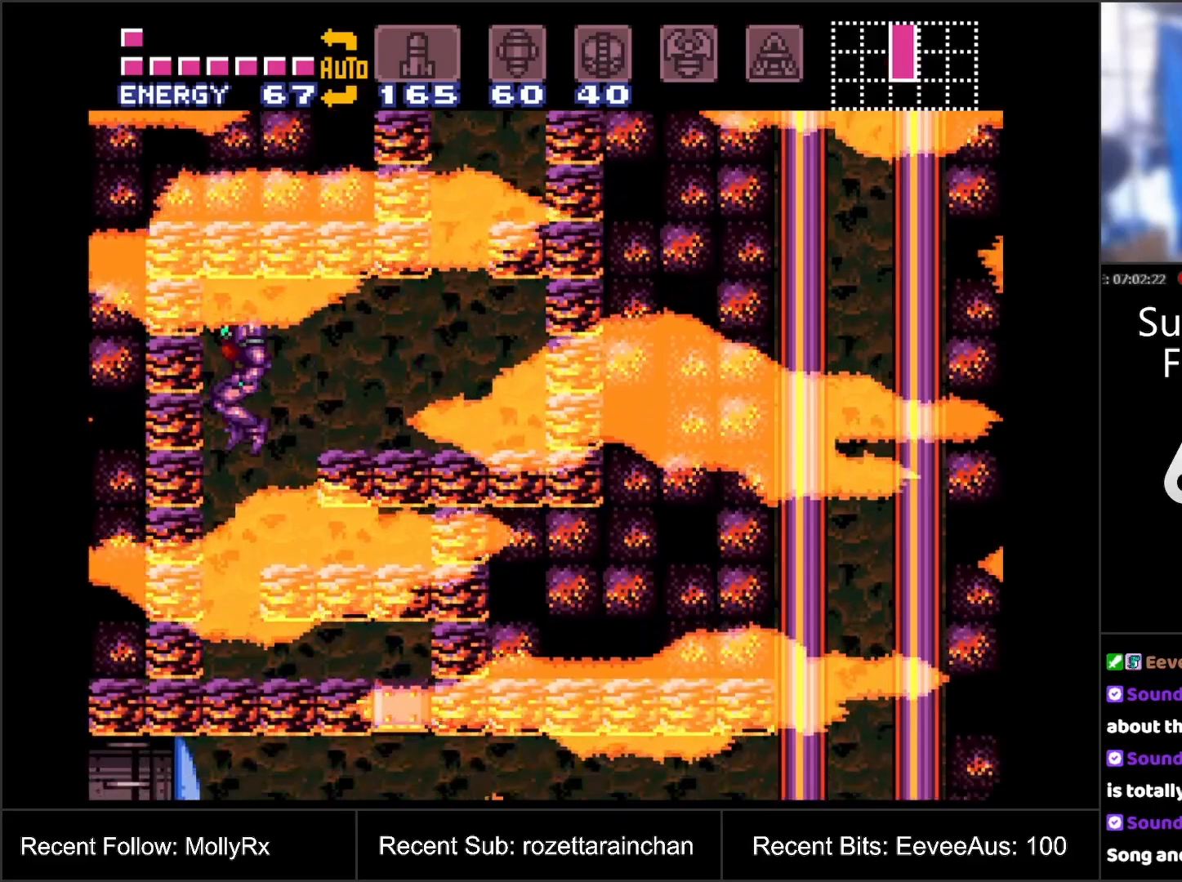
{"buttons": [], "events": [[100, "DPAD_LEFT", "up"], [133, "A", "up"], [183, "DPAD_RIGHT", "down"], [283, "DPAD_RIGHT", "up"], [367, "X", "down"], [433, "X", "up"]]}